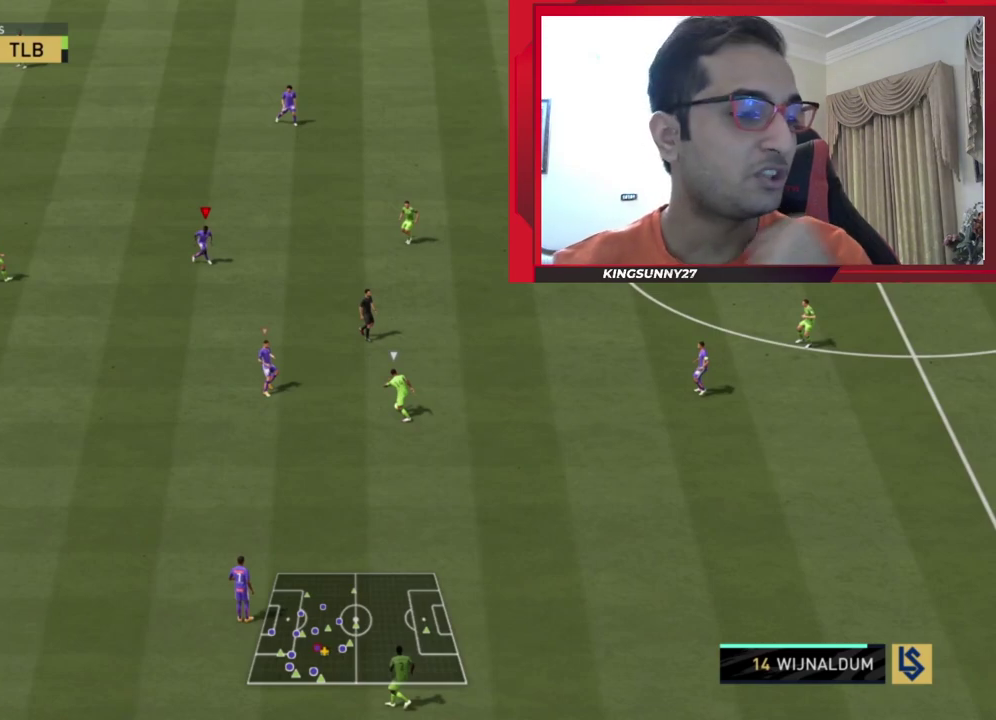
Gameplay with a controller (PlayStation layout); each line is a JSON object with the inputs held at the frame after it (dt_ms = milliseconds from this image to that frame). "events" lists button and stick changes between this image and that frame as [ms after this image, input, new state], when the widget could be followed in between.
{"dt_ms": 600, "buttons": ["CROSS"], "left_stick": "center", "right_stick": "center", "events": [[567, "CROSS", "down"]]}
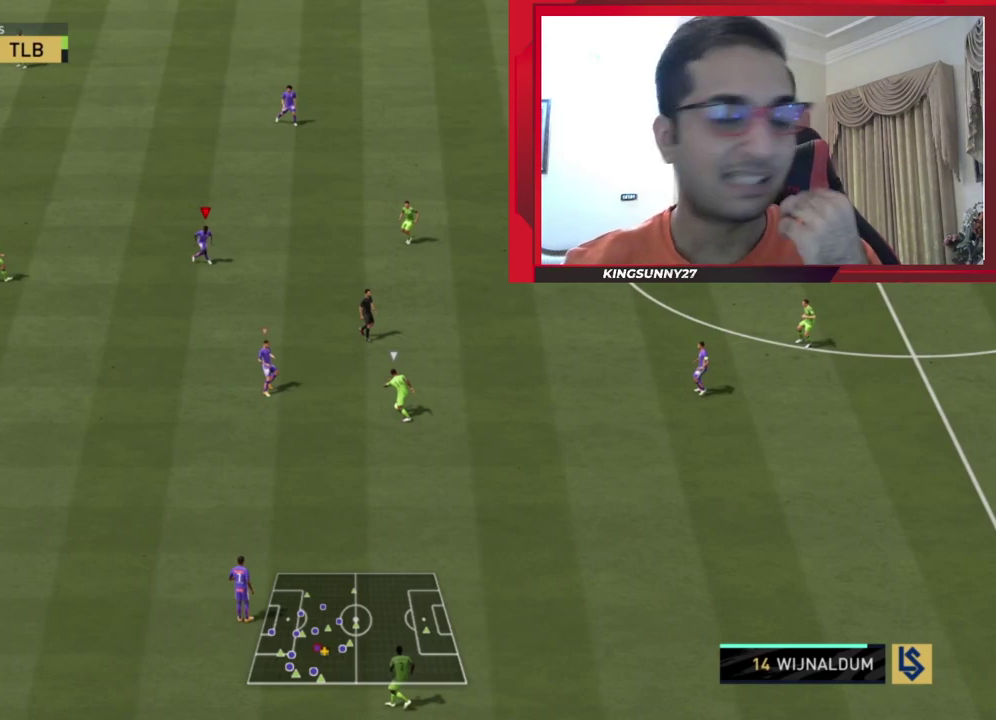
{"dt_ms": 400, "buttons": [], "left_stick": "center", "right_stick": "center", "events": [[100, "CROSS", "up"]]}
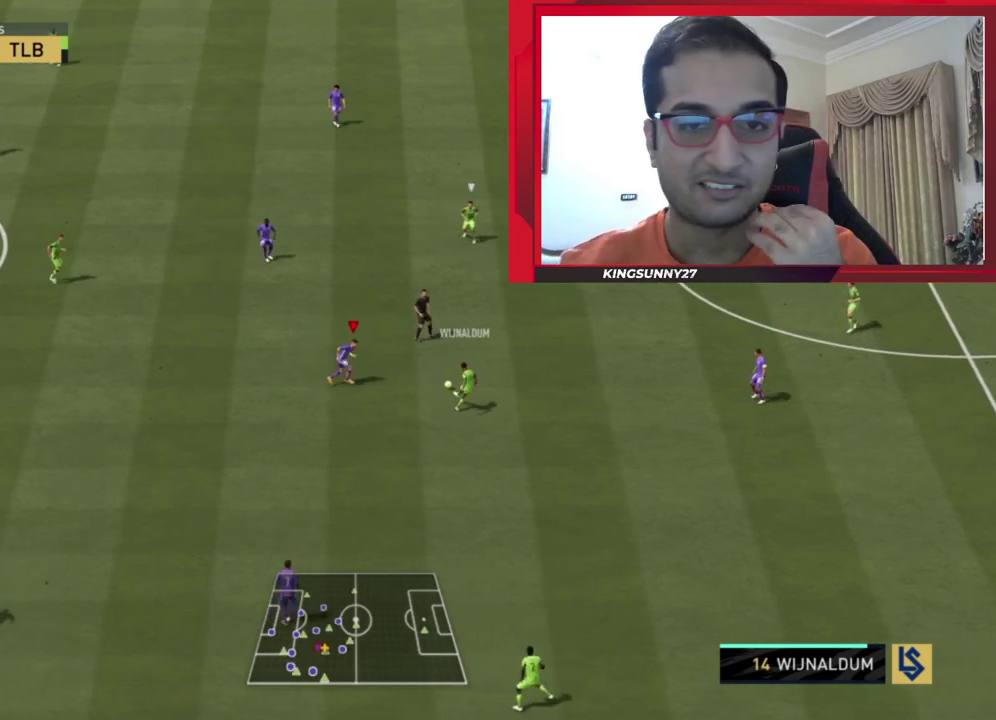
{"dt_ms": 300, "buttons": [], "left_stick": "center", "right_stick": "center", "events": []}
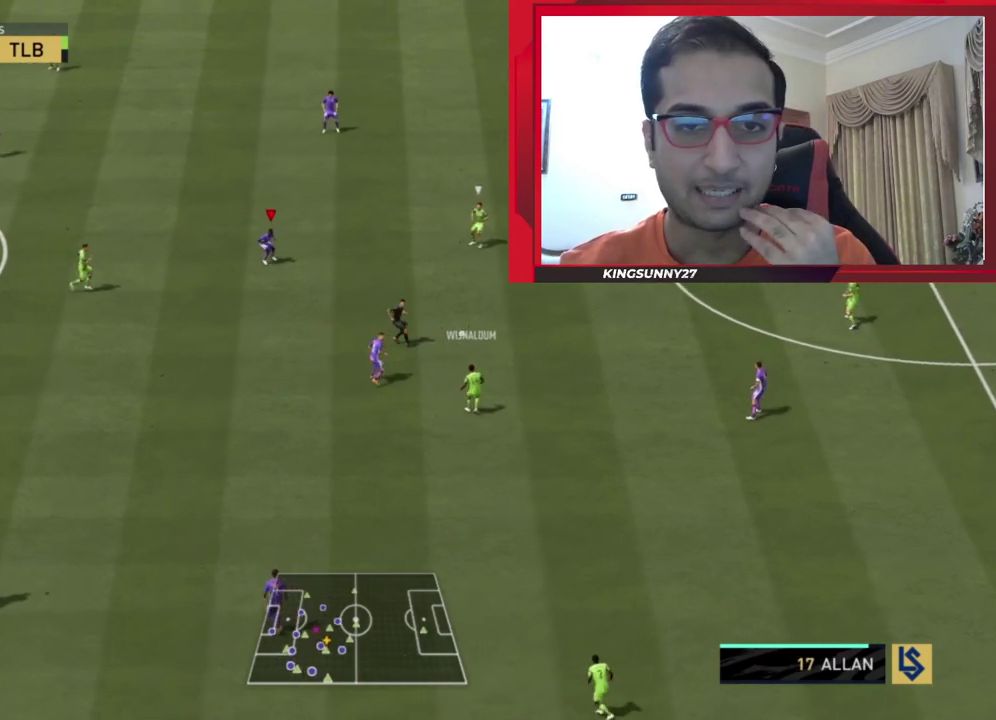
{"dt_ms": 300, "buttons": [], "left_stick": "center", "right_stick": "center", "events": []}
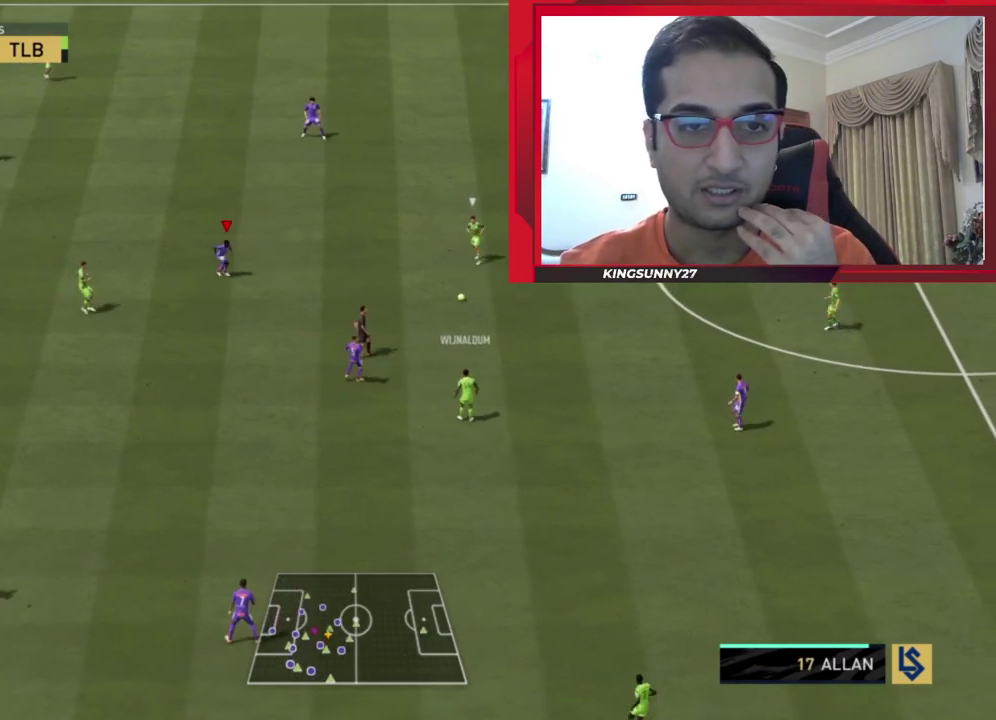
{"dt_ms": 300, "buttons": ["CROSS"], "left_stick": "center", "right_stick": "center", "events": [[217, "CROSS", "down"]]}
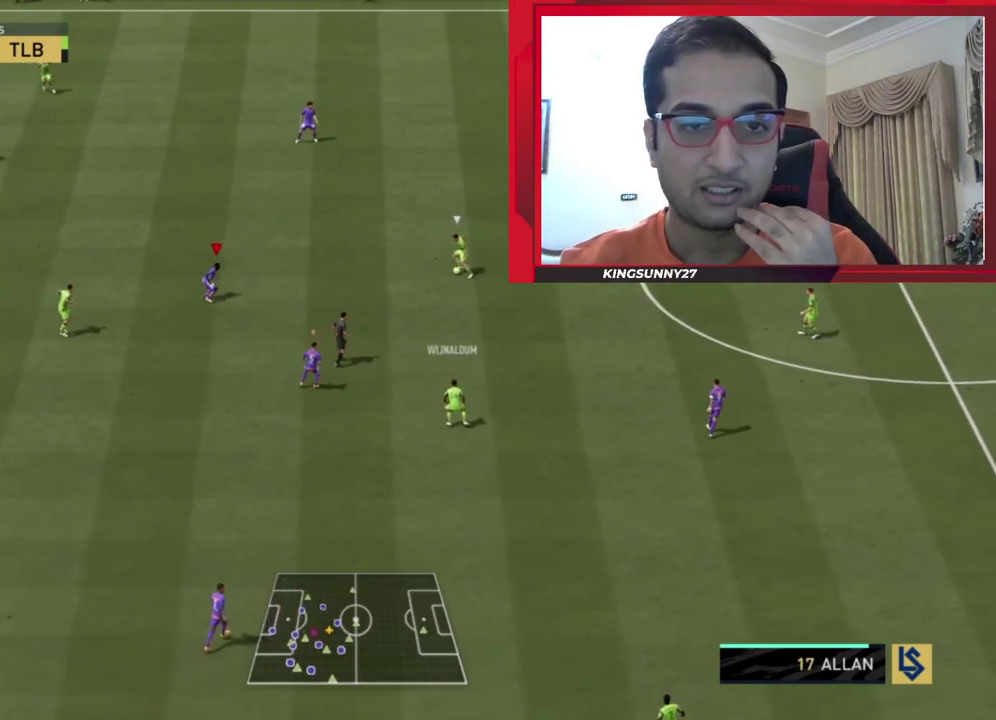
{"dt_ms": 600, "buttons": [], "left_stick": "center", "right_stick": "center", "events": [[34, "CROSS", "up"]]}
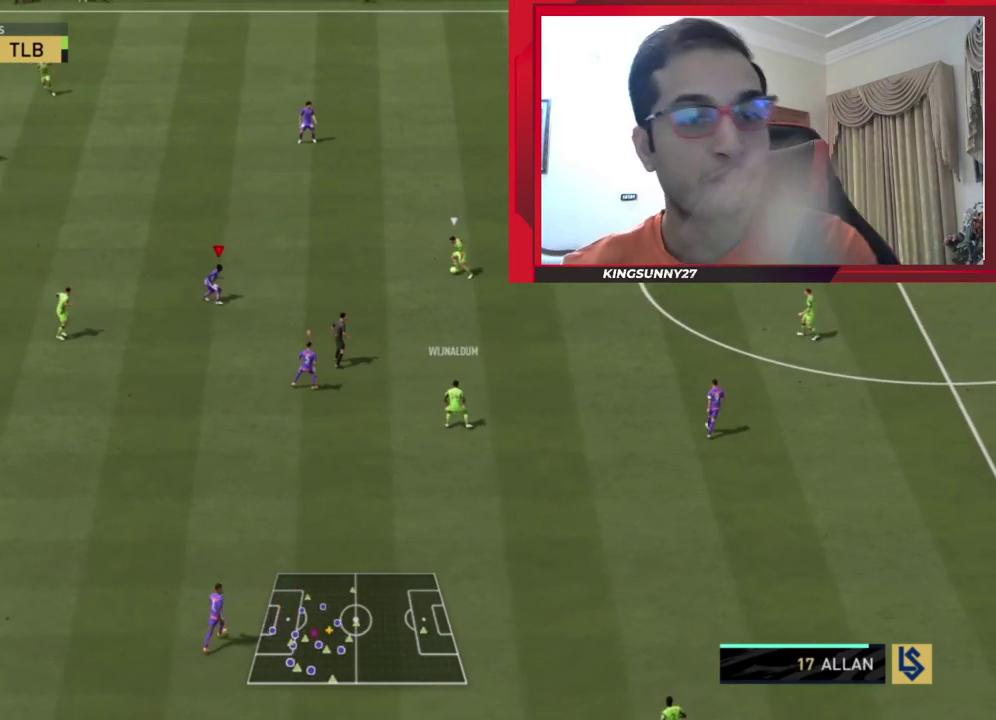
{"dt_ms": 400, "buttons": ["CROSS"], "left_stick": "center", "right_stick": "center", "events": [[317, "CROSS", "down"]]}
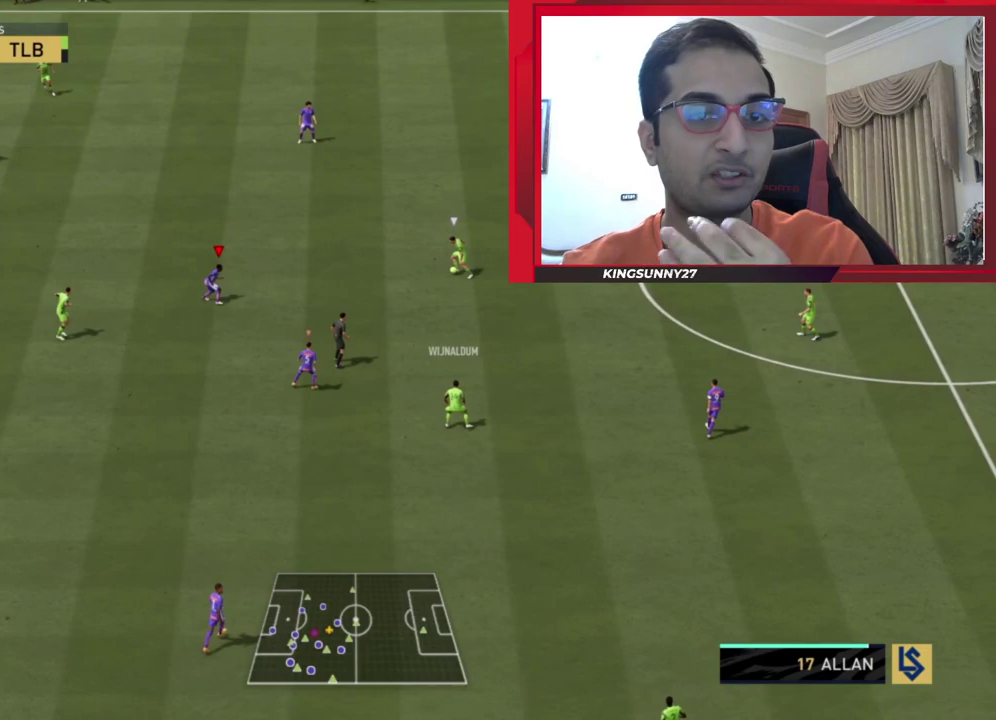
{"dt_ms": 300, "buttons": [], "left_stick": "center", "right_stick": "center", "events": [[50, "CROSS", "up"]]}